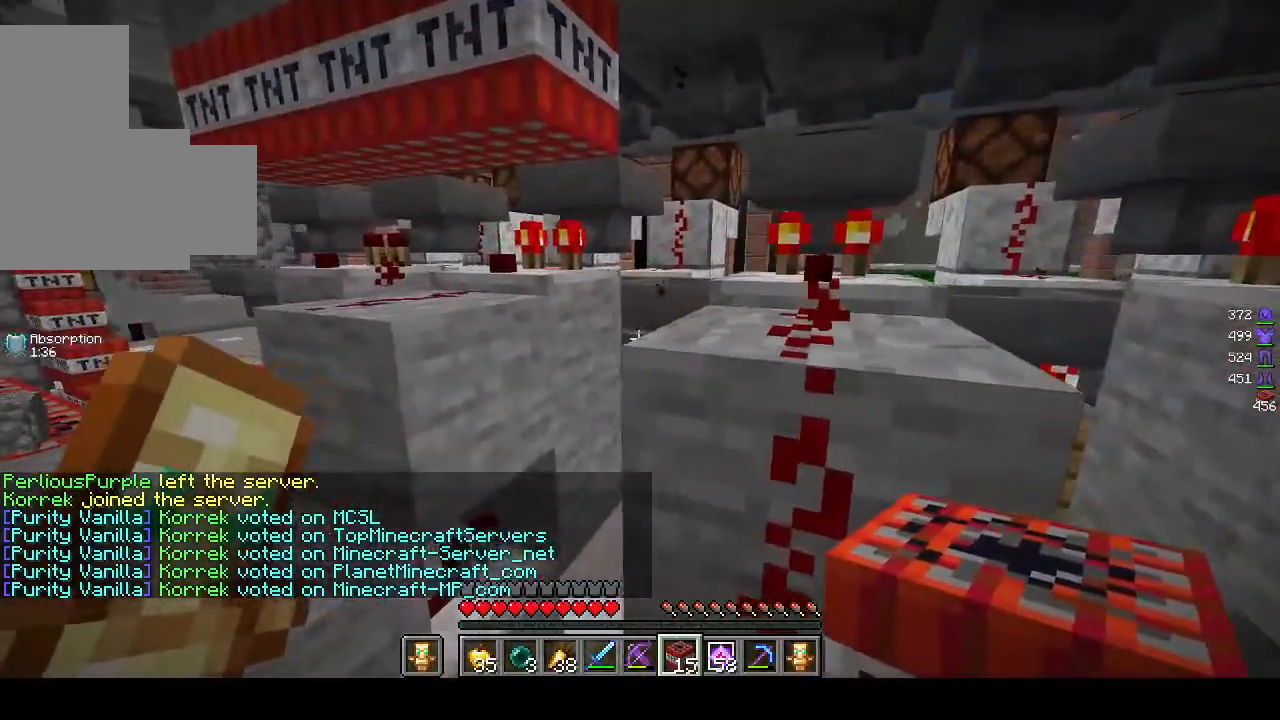
Gameplay with keyboard and mouse; each line is a JSON object with the keys and mouse buttons held at the frame after it. "events" lists presses ("down") and releases ("up") of "a", "d", "s", "w", "mouse_left" and "mouse_right" between this image and that frame as [ms after this image, input, new state], when the widget could be followed in between. "mouse_left", "mouse_right" = the "left", "right" buttons of the "mouse" list. No other keys are recorded. Fast repeated clicks can show as one long hold. Mouse movement is not recorded.
{"keys": ["a"], "mouse": [], "events": []}
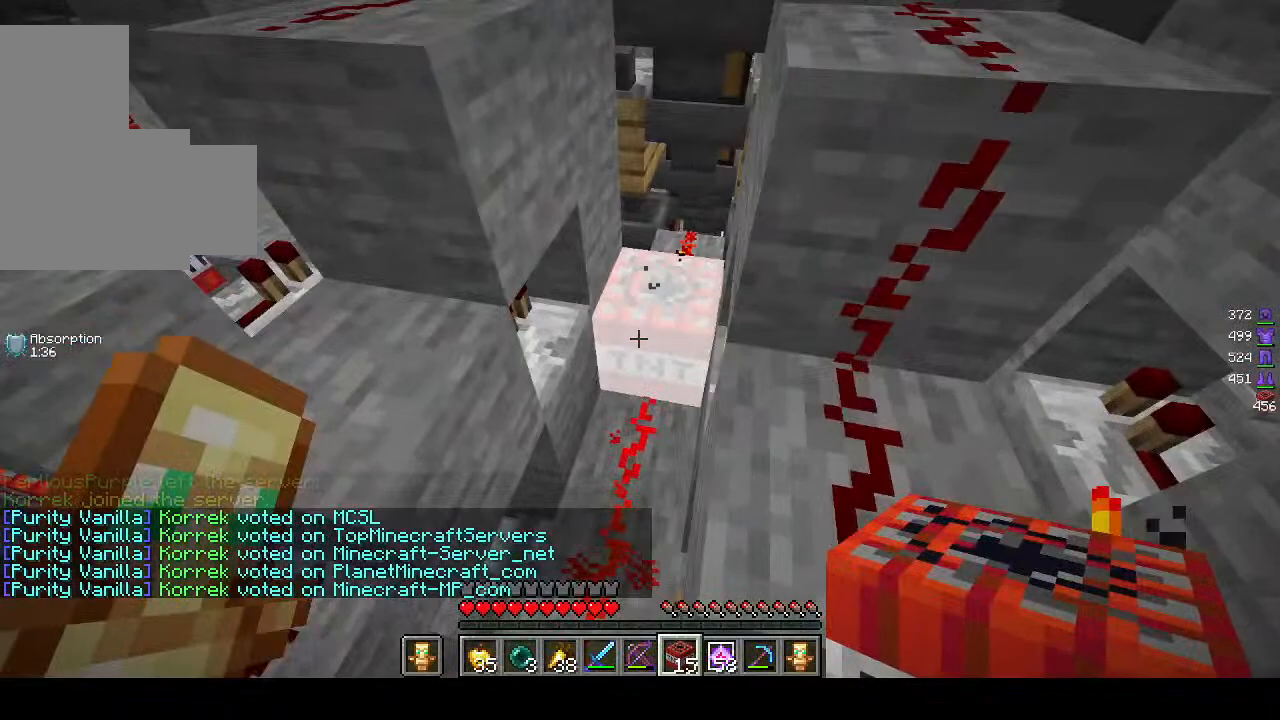
{"keys": ["d"], "mouse": [], "events": [[67, "a", "up"], [167, "d", "down"], [183, "w", "down"], [367, "w", "up"]]}
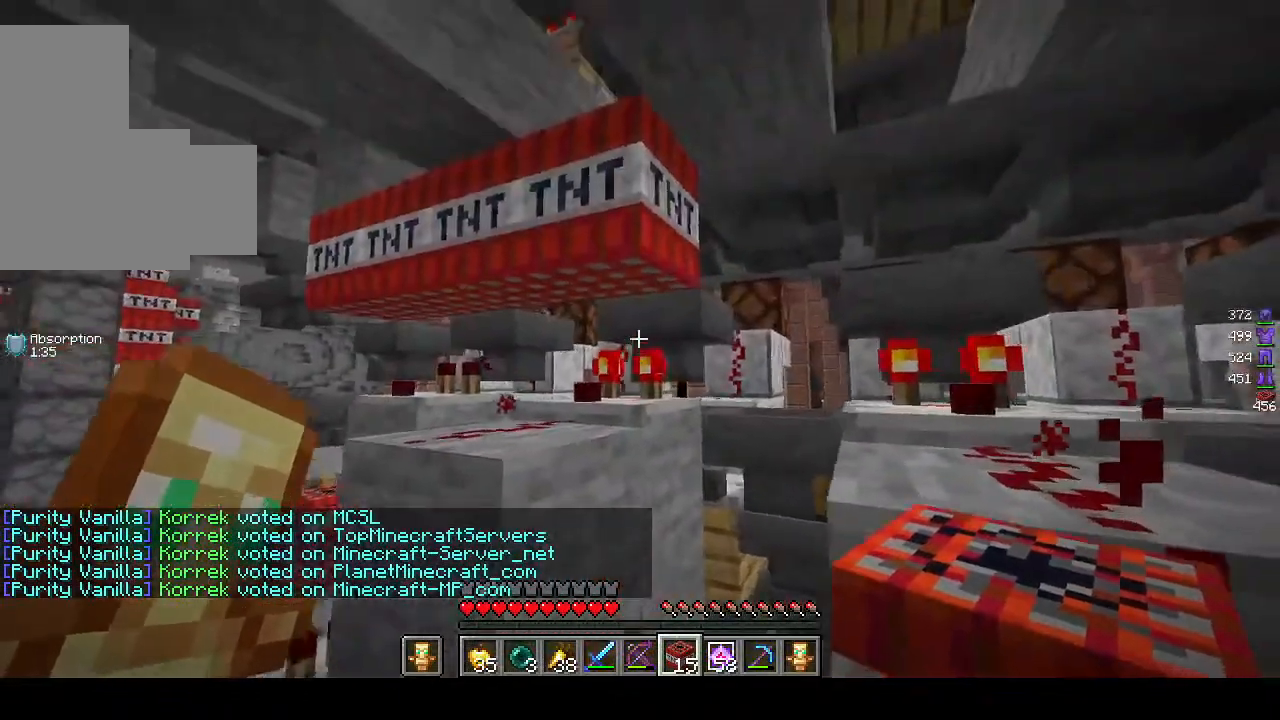
{"keys": [], "mouse": [], "events": [[283, "mouse_left", "down"], [467, "d", "up"], [467, "mouse_left", "up"]]}
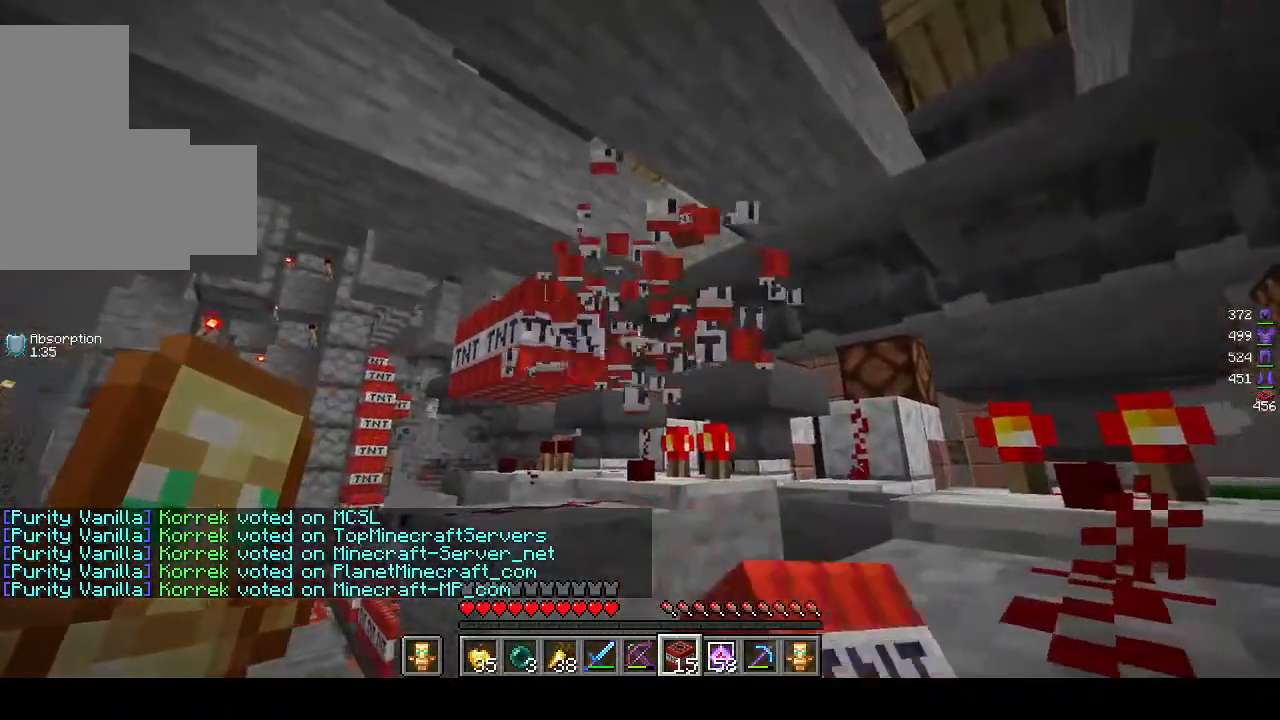
{"keys": ["d", "w"], "mouse": [], "events": [[317, "w", "down"], [500, "d", "down"]]}
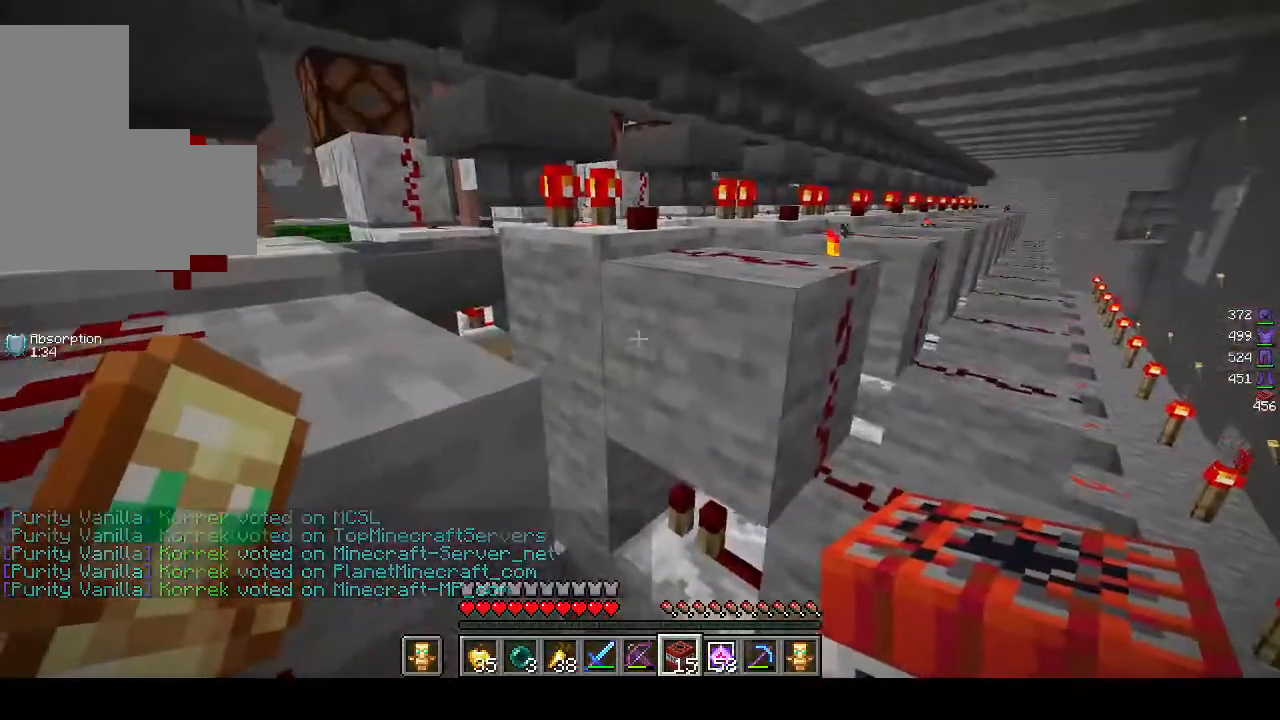
{"keys": ["d", "w"], "mouse": [], "events": []}
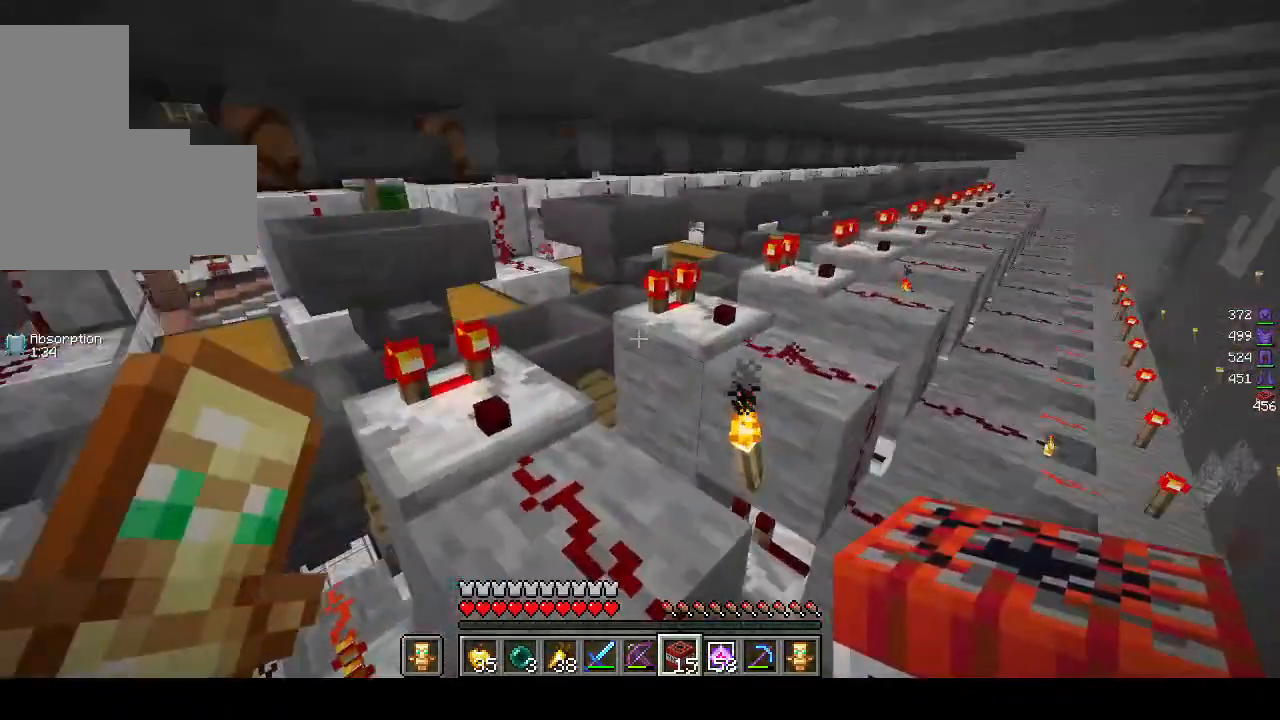
{"keys": ["w"], "mouse": [], "events": [[267, "d", "up"]]}
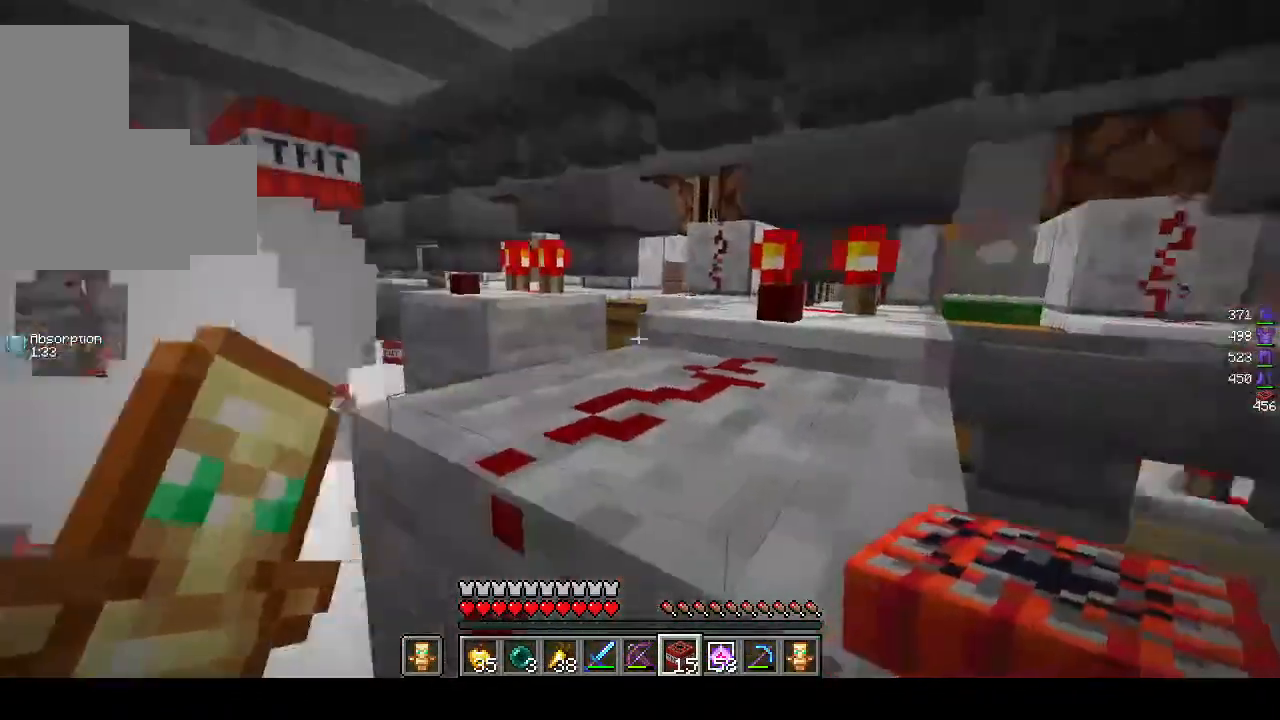
{"keys": ["d", "w"], "mouse": [], "events": [[117, "a", "down"], [317, "a", "up"], [467, "d", "down"]]}
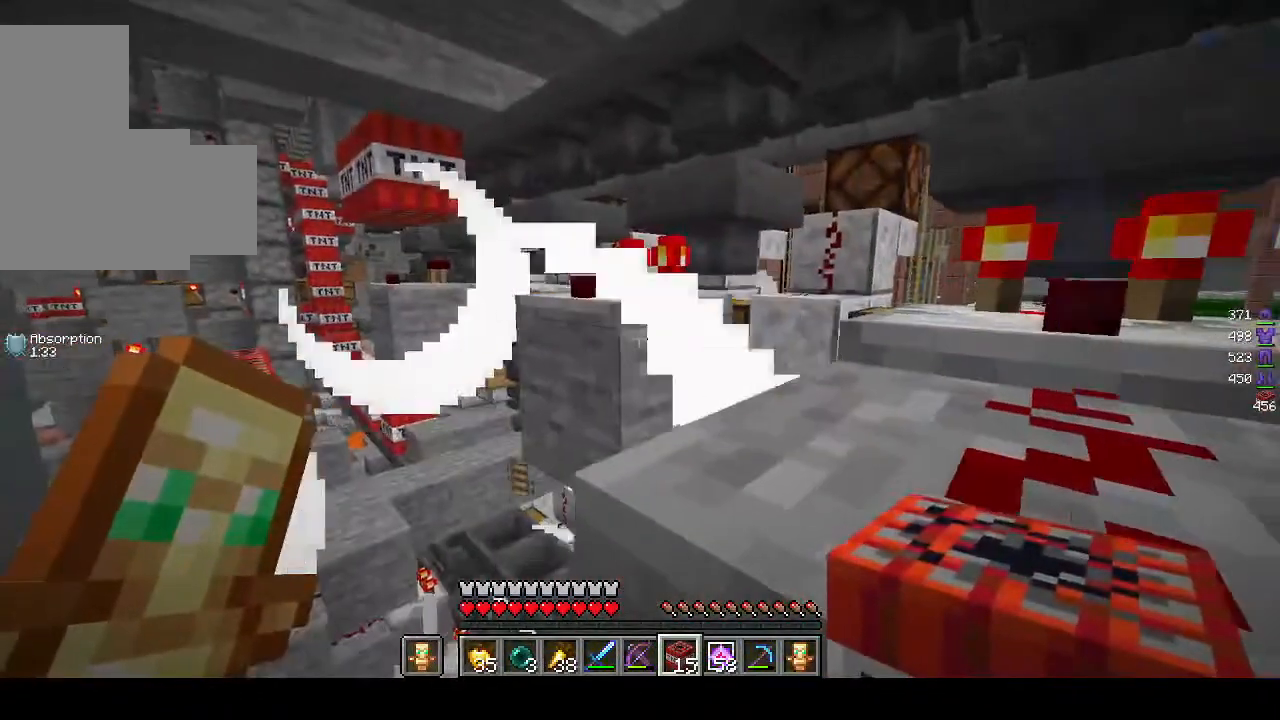
{"keys": ["w"], "mouse": [], "events": [[417, "d", "up"]]}
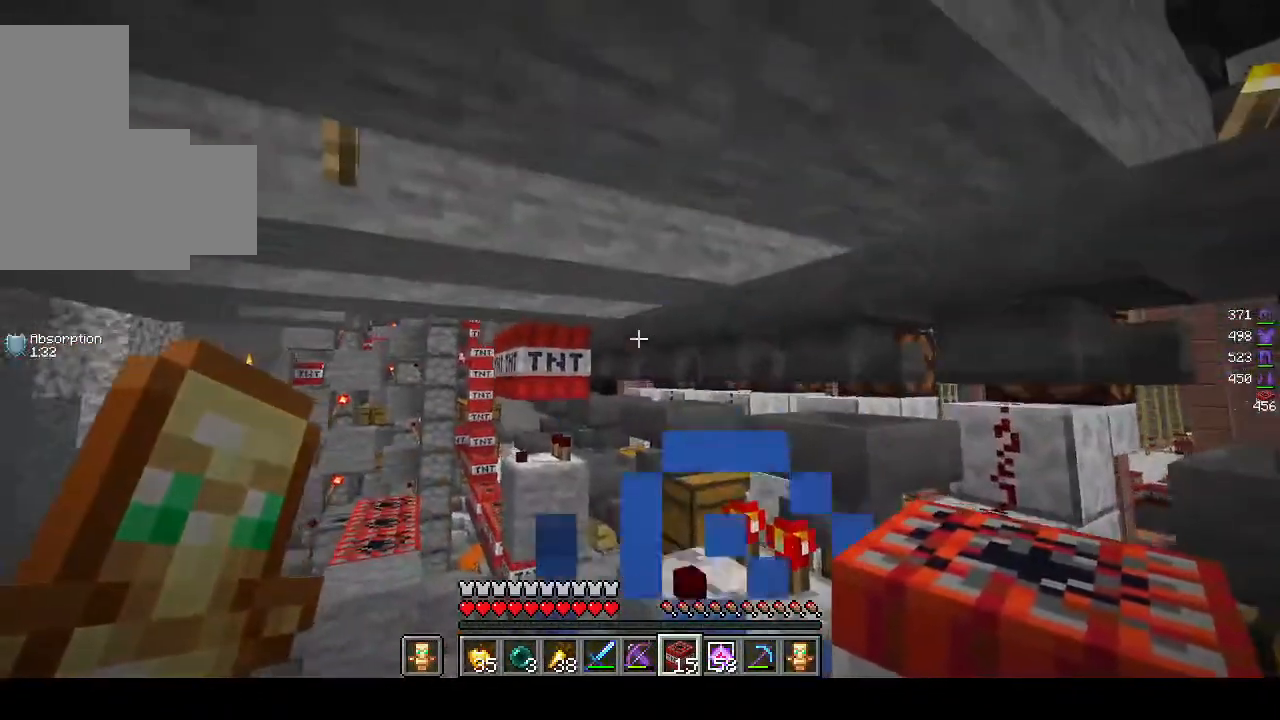
{"keys": ["s"], "mouse": [], "events": [[283, "w", "up"], [500, "s", "down"]]}
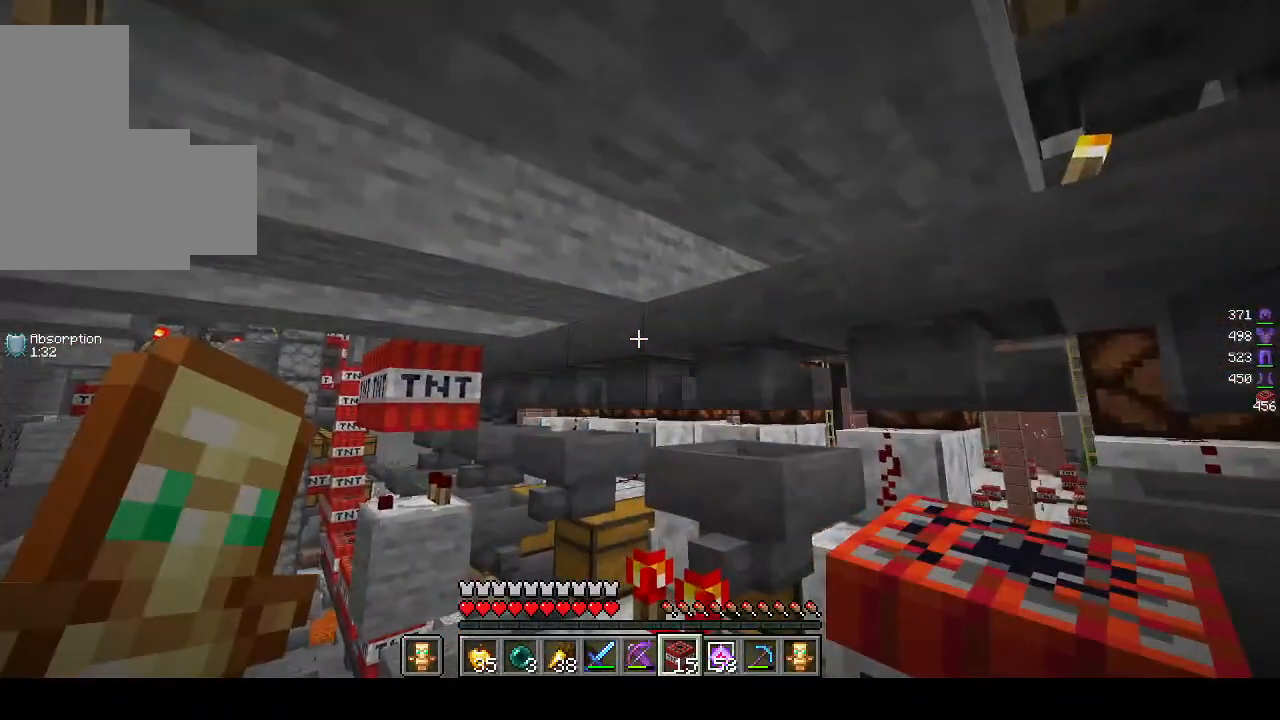
{"keys": [], "mouse": [], "events": [[283, "mouse_right", "down"], [317, "s", "up"], [400, "mouse_right", "up"]]}
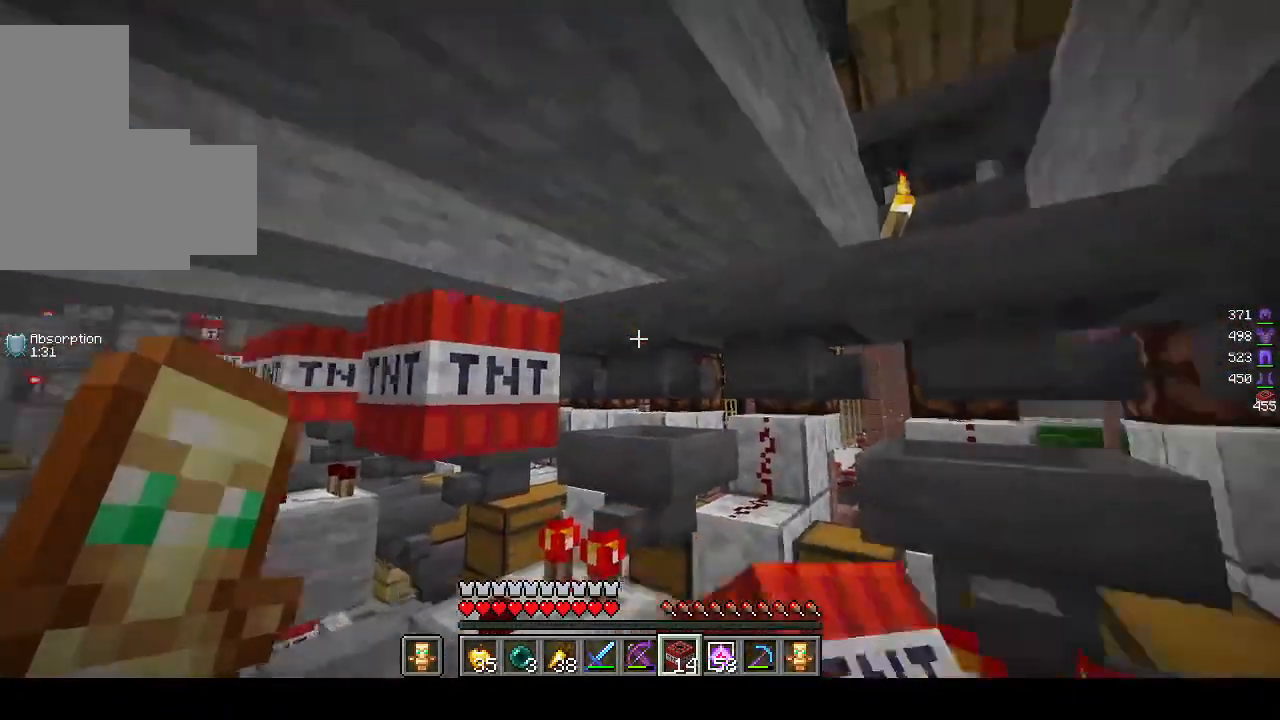
{"keys": [], "mouse": [], "events": []}
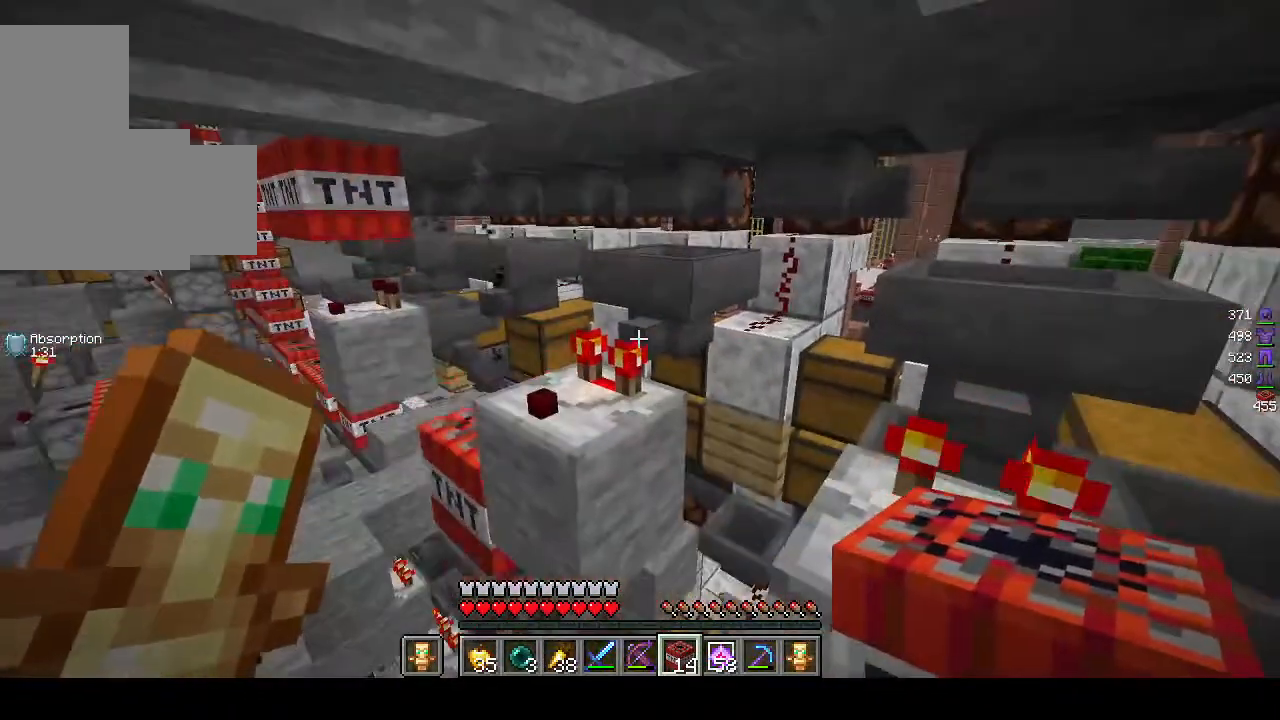
{"keys": ["s"], "mouse": [], "events": [[283, "s", "down"]]}
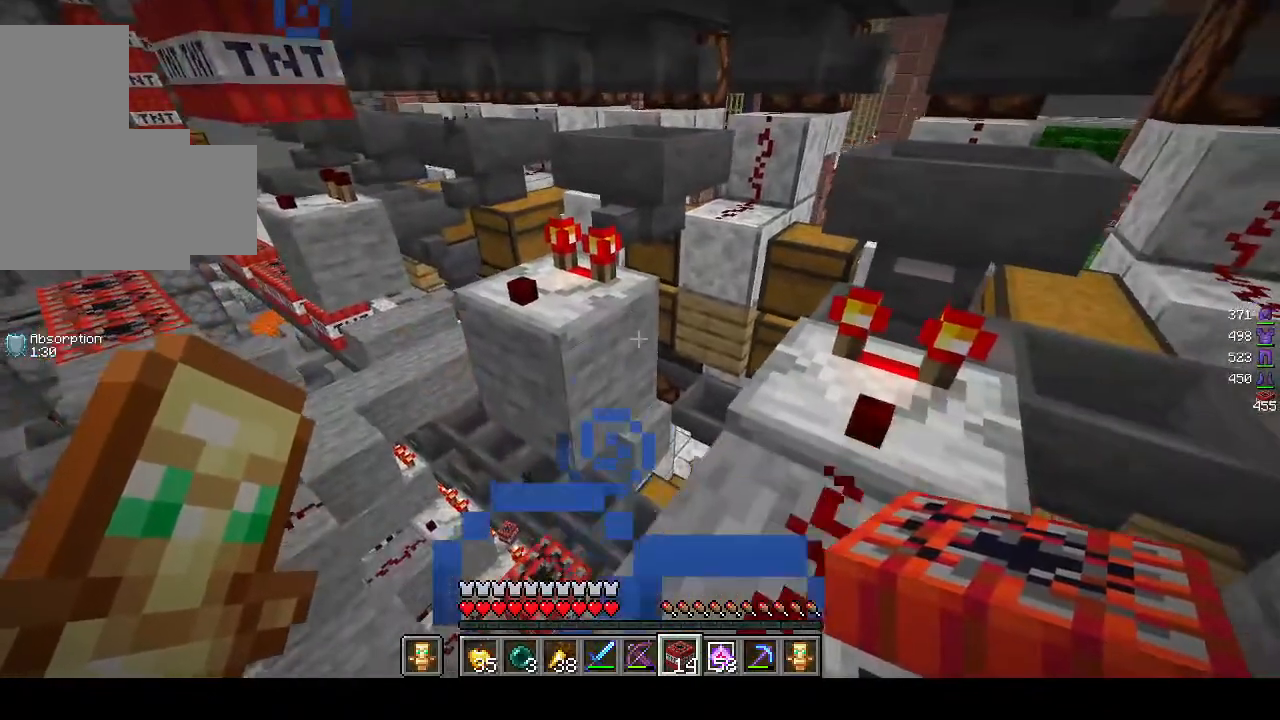
{"keys": [], "mouse": [], "events": [[17, "a", "down"], [300, "a", "up"], [317, "s", "up"]]}
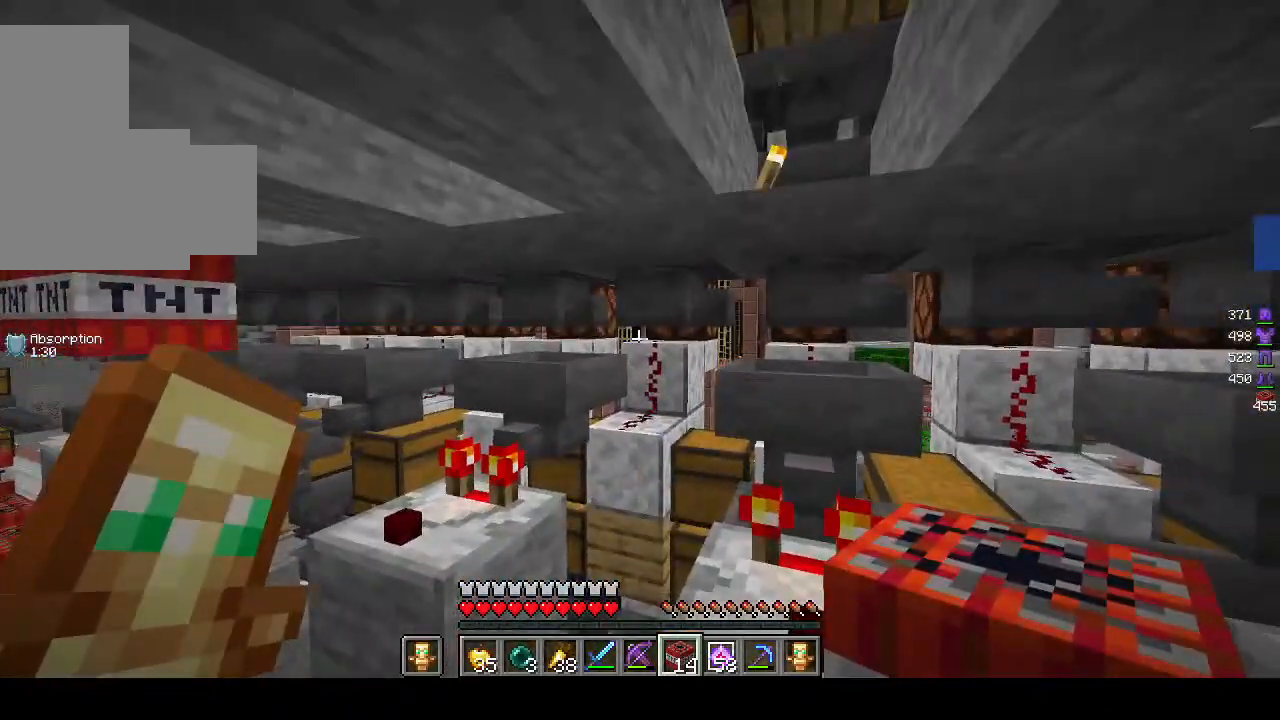
{"keys": [], "mouse": ["right"], "events": [[17, "d", "down"], [367, "d", "up"], [383, "mouse_right", "down"]]}
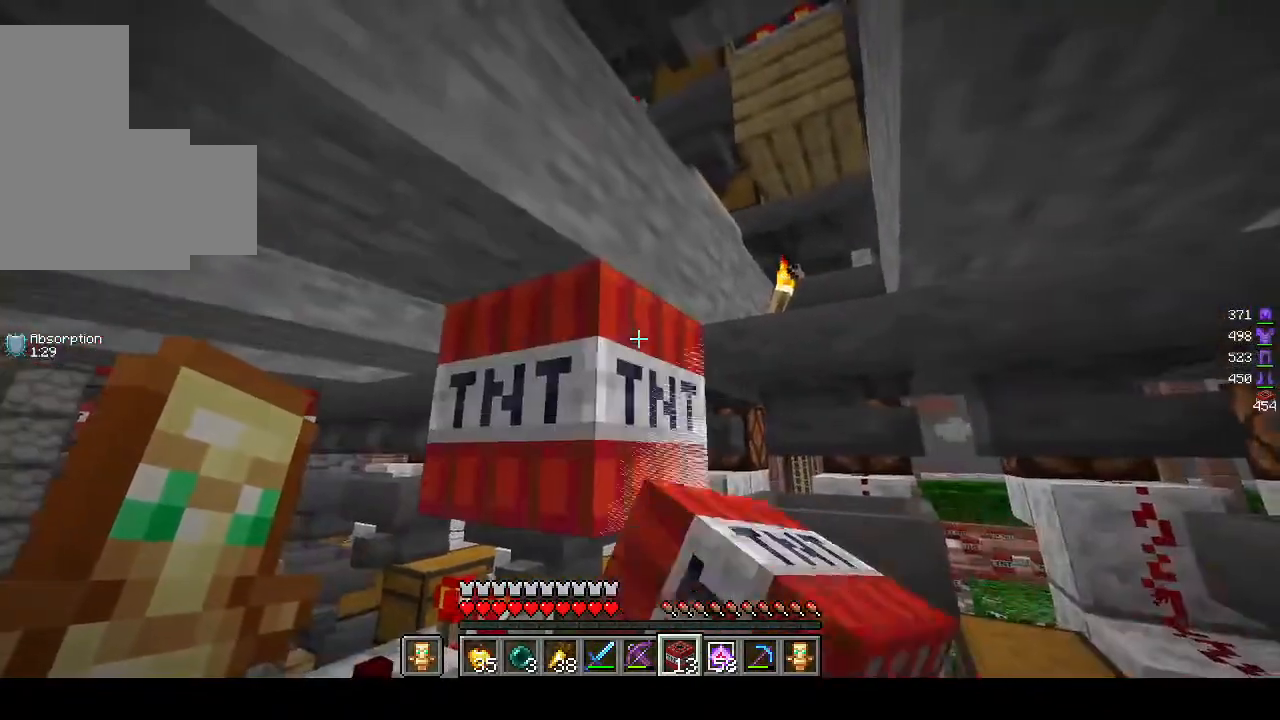
{"keys": ["s"], "mouse": [], "events": [[67, "mouse_right", "up"], [267, "s", "down"]]}
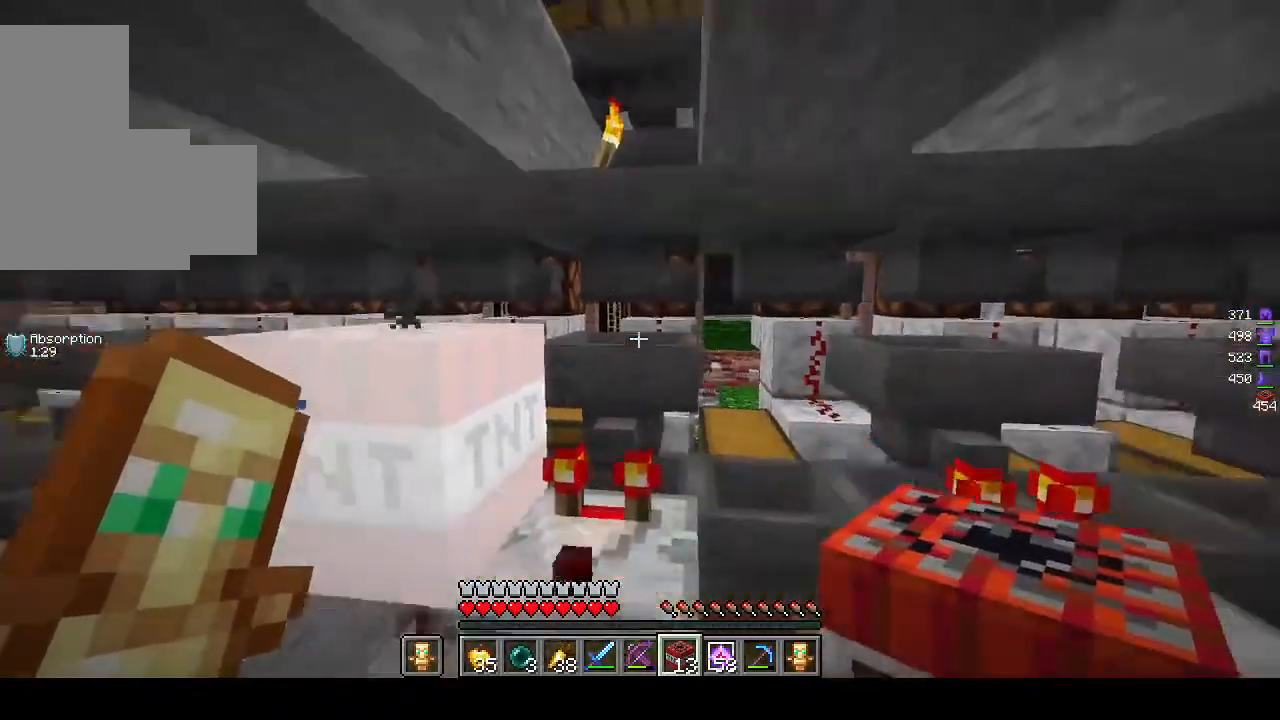
{"keys": ["s"], "mouse": [], "events": [[67, "a", "down"], [367, "a", "up"]]}
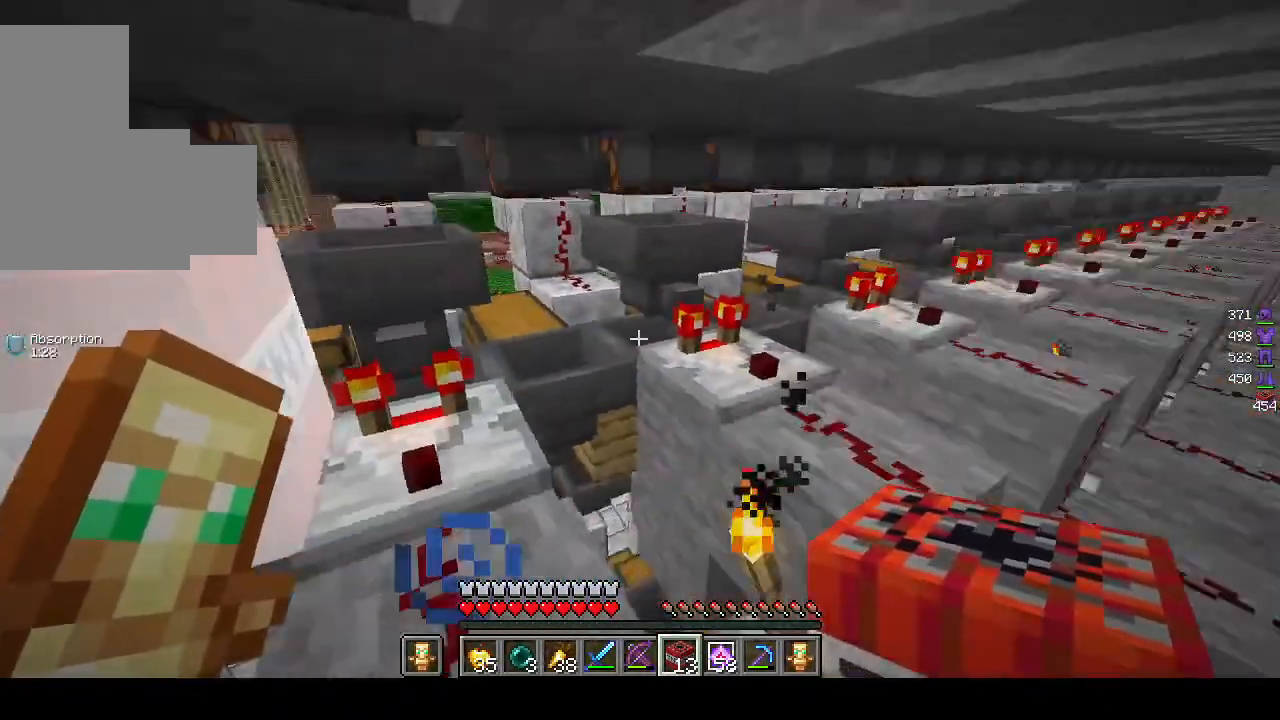
{"keys": ["w"], "mouse": [], "events": [[67, "d", "down"], [67, "s", "up"], [183, "d", "up"], [317, "w", "down"]]}
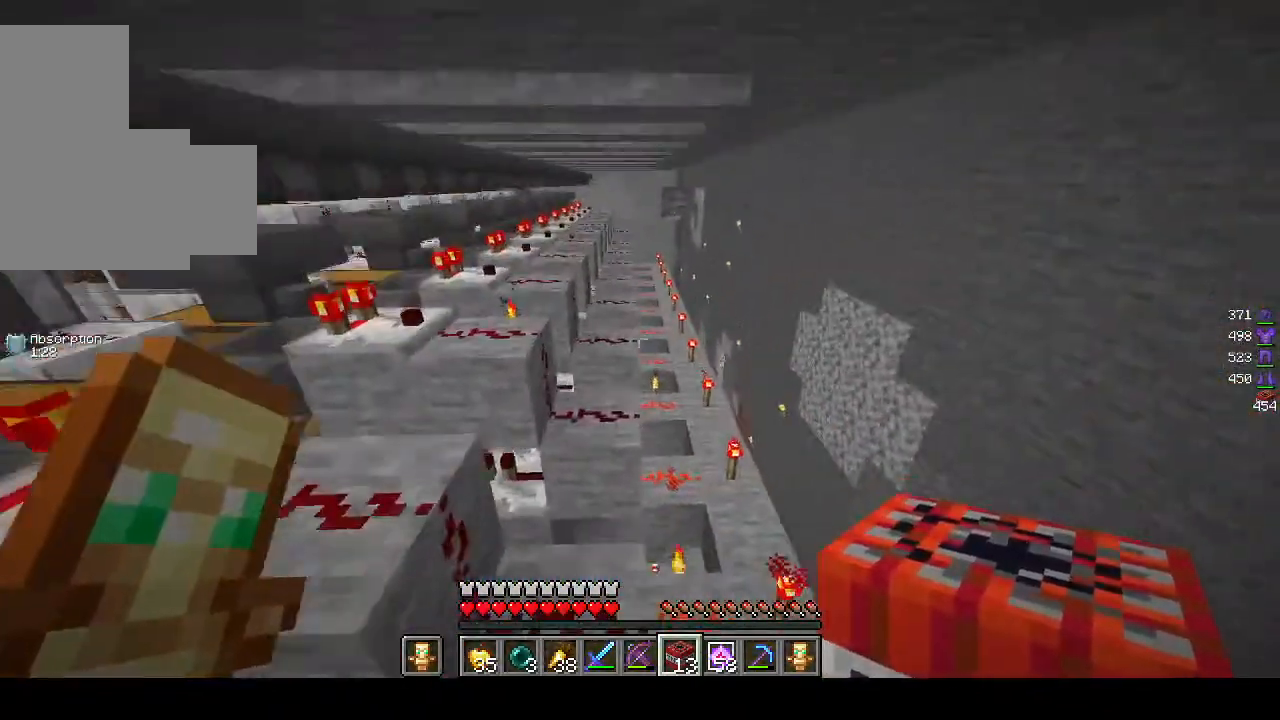
{"keys": [], "mouse": [], "events": [[100, "w", "up"], [317, "s", "down"], [467, "s", "up"]]}
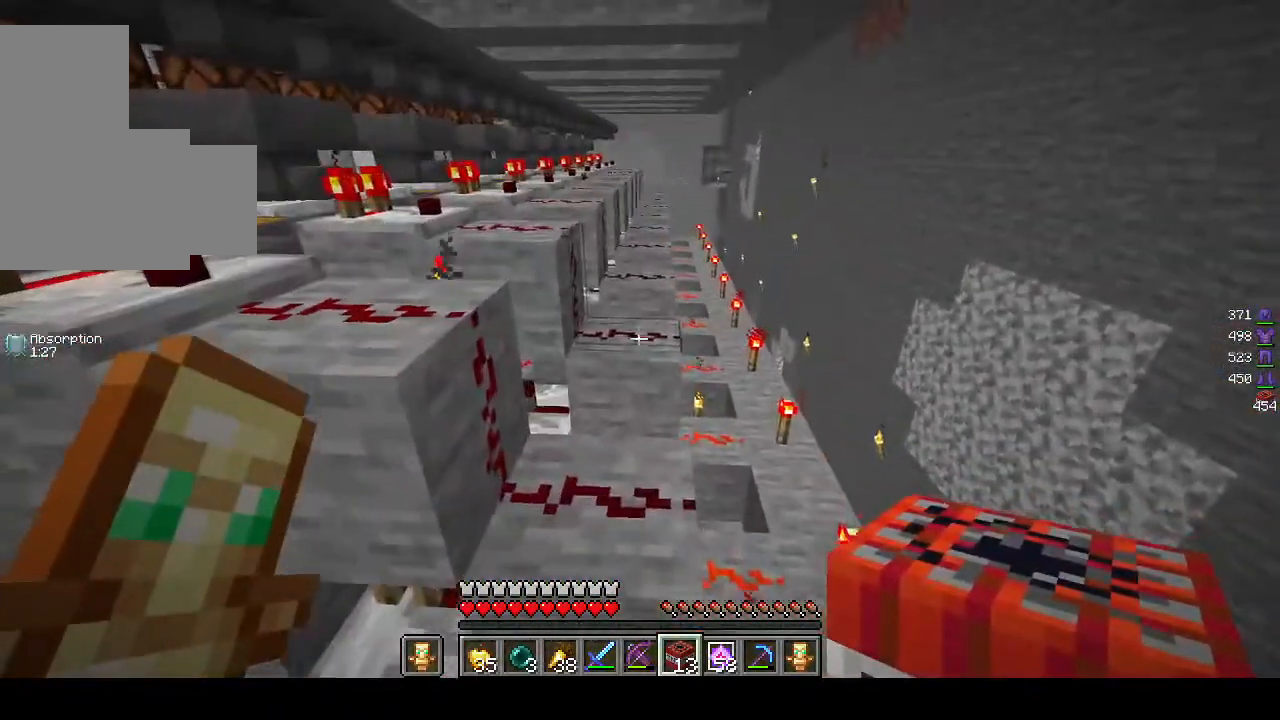
{"keys": [], "mouse": [], "events": [[17, "w", "down"], [483, "w", "up"]]}
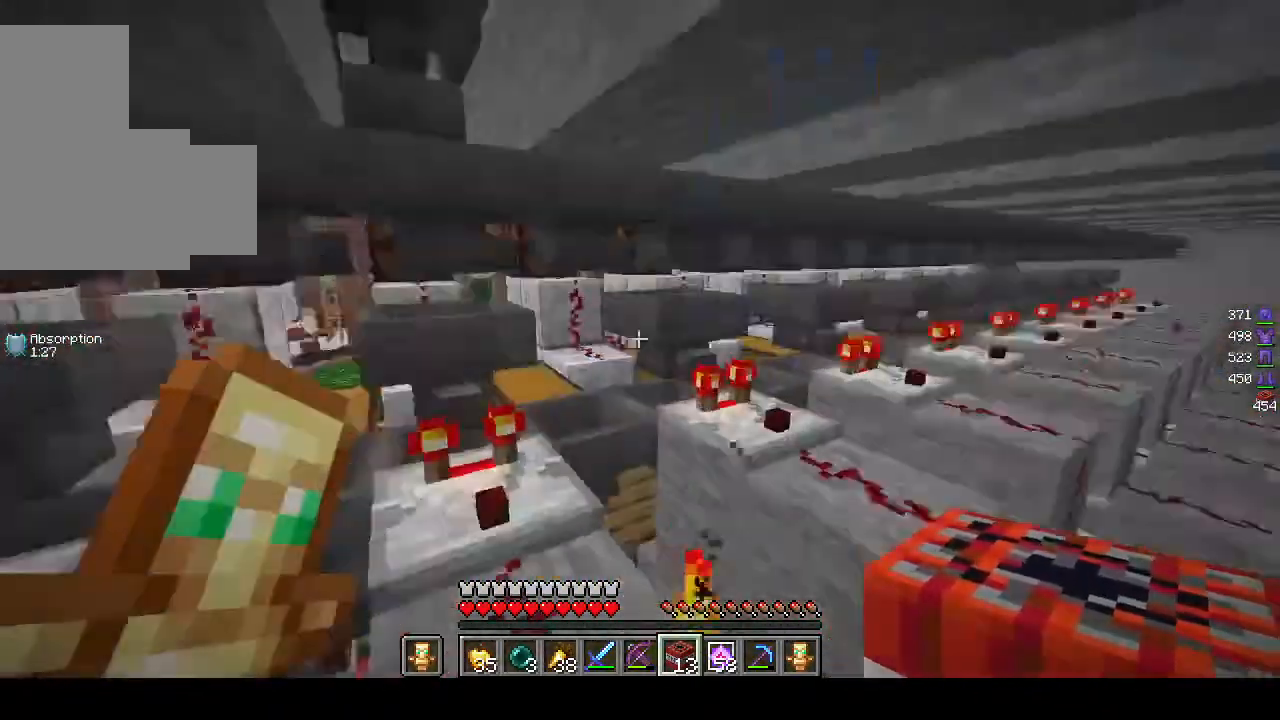
{"keys": ["a", "s"], "mouse": [], "events": [[217, "a", "down"], [267, "s", "down"]]}
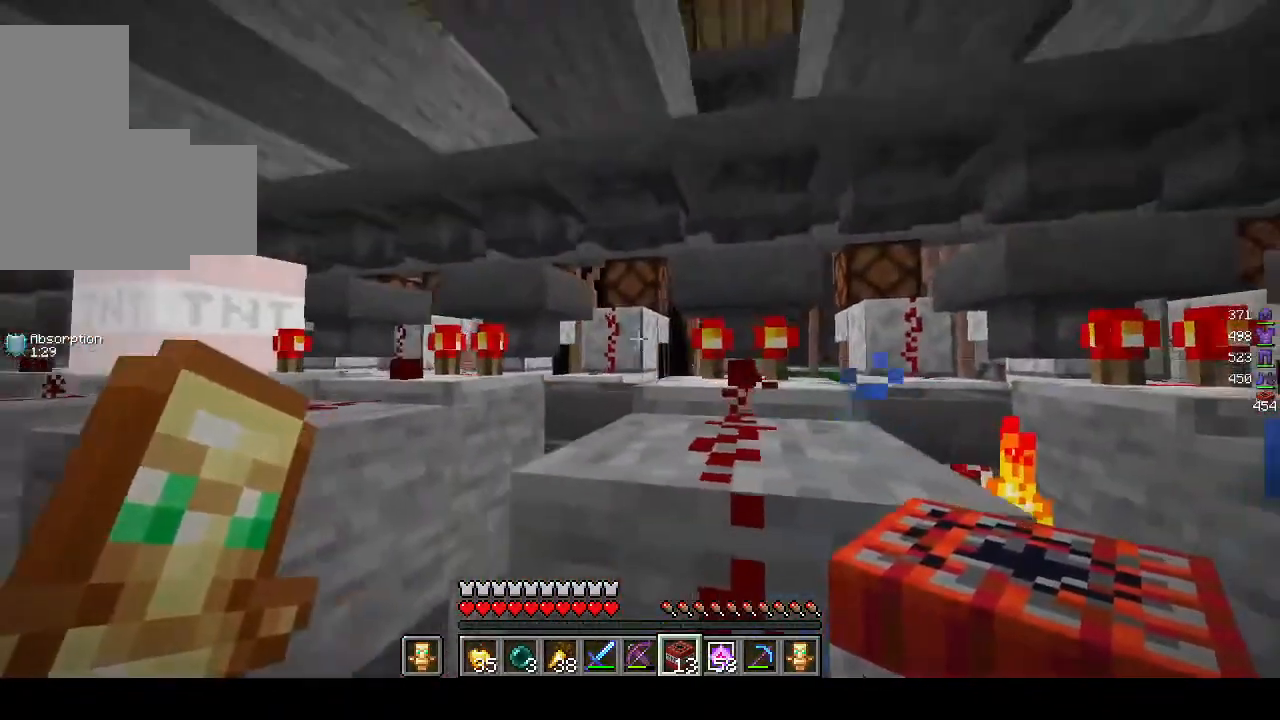
{"keys": [], "mouse": [], "events": [[167, "a", "up"], [267, "s", "up"]]}
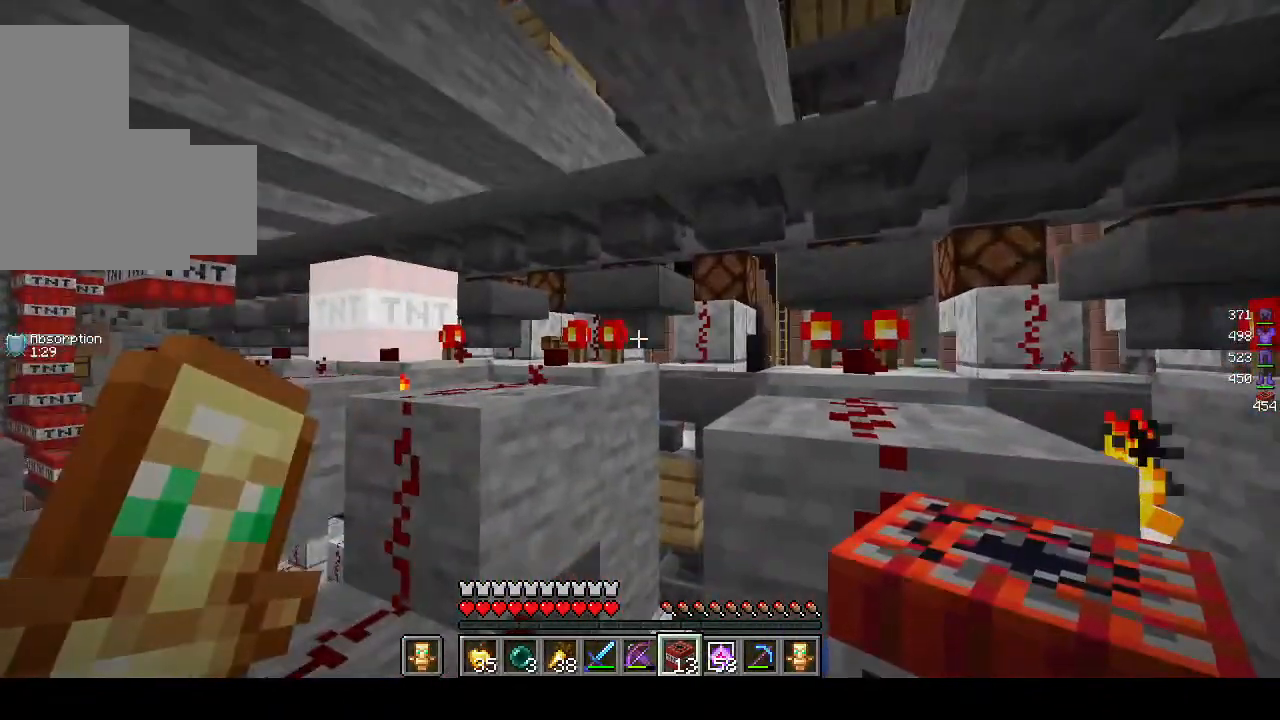
{"keys": [], "mouse": [], "events": []}
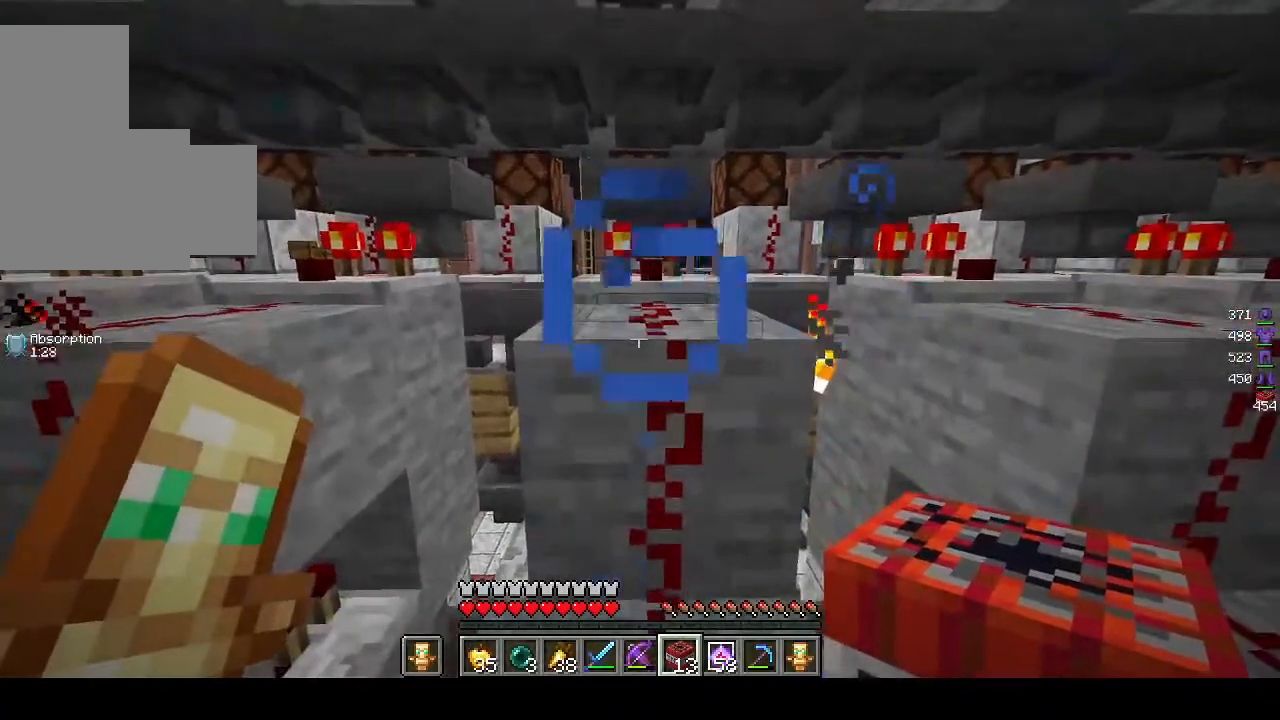
{"keys": ["d"], "mouse": [], "events": [[283, "d", "down"]]}
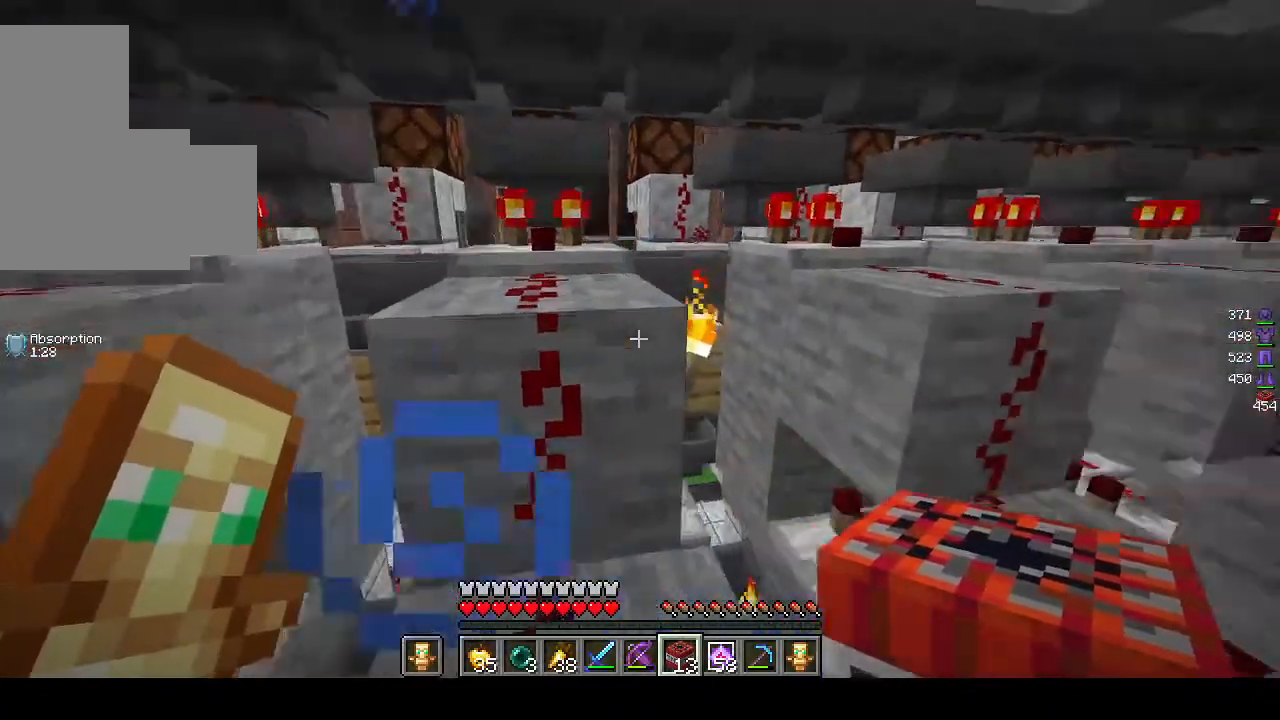
{"keys": [], "mouse": [], "events": [[17, "w", "down"], [183, "d", "up"], [317, "w", "up"]]}
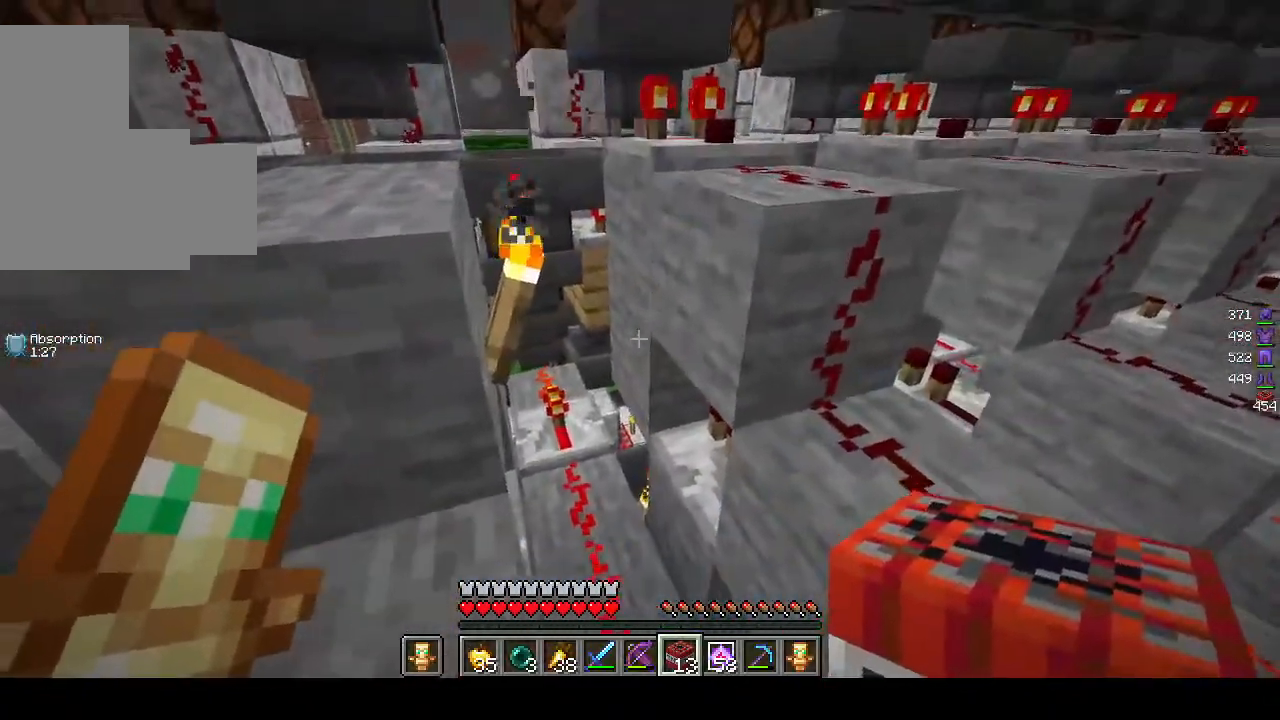
{"keys": [], "mouse": [], "events": [[217, "mouse_right", "down"], [367, "mouse_right", "up"]]}
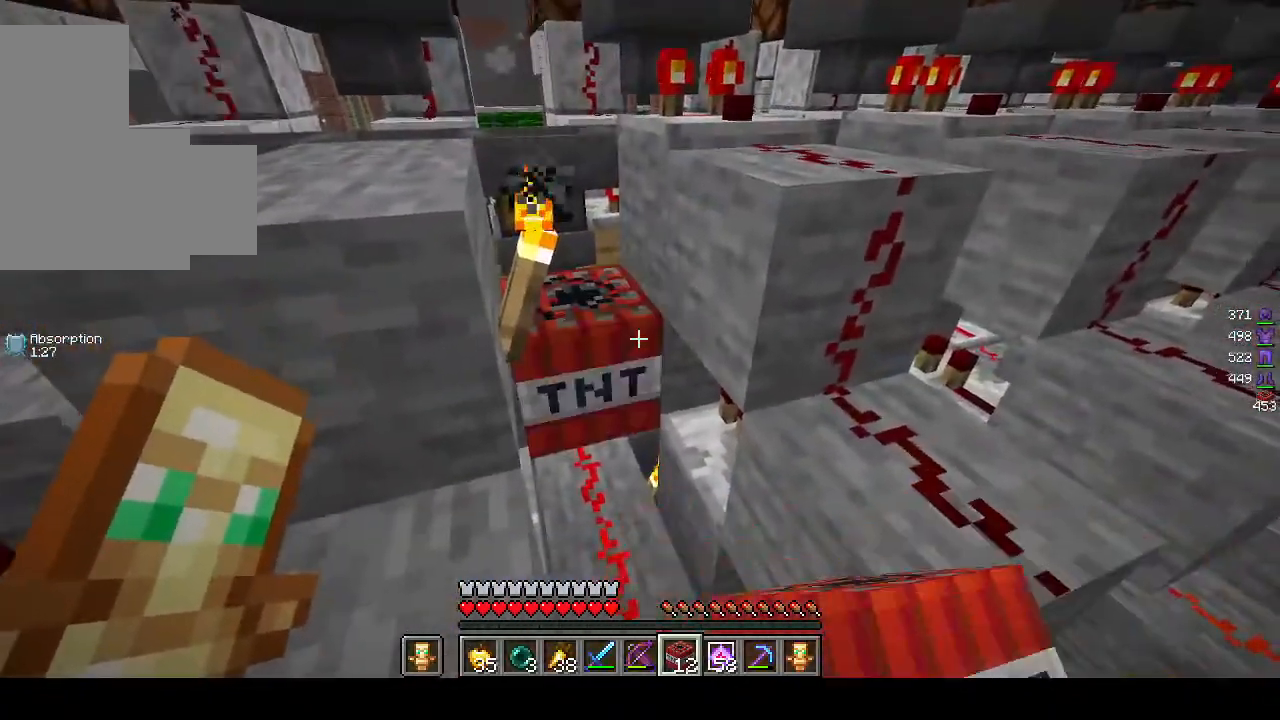
{"keys": [], "mouse": [], "events": [[300, "mouse_right", "down"], [467, "mouse_right", "up"]]}
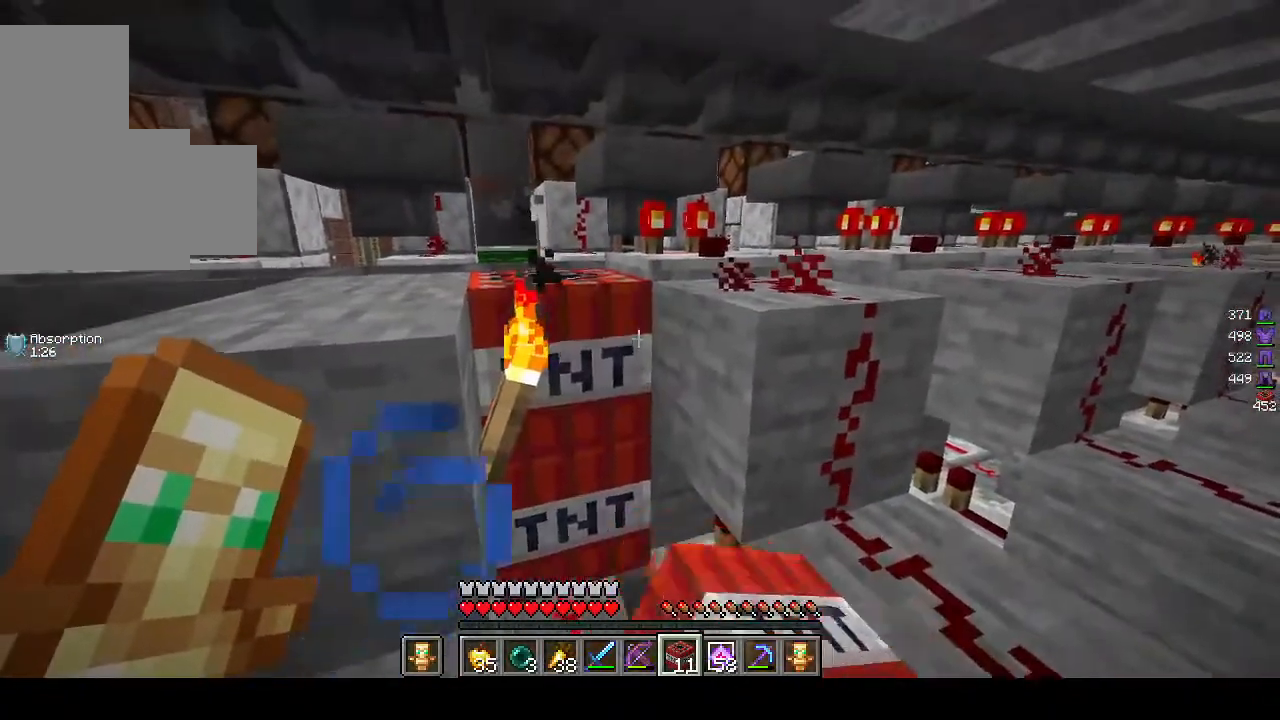
{"keys": ["a", "w"], "mouse": [], "events": [[100, "a", "down"], [317, "w", "down"]]}
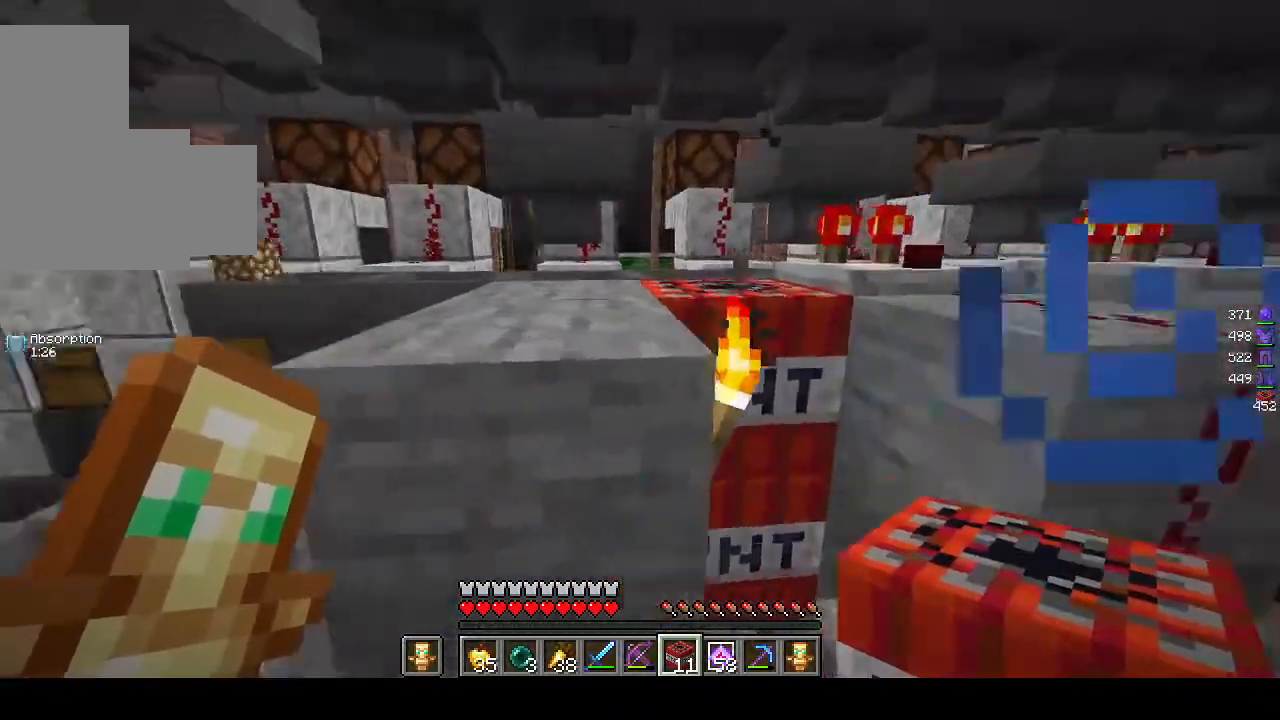
{"keys": ["d", "w"], "mouse": [], "events": [[183, "a", "up"], [433, "d", "down"]]}
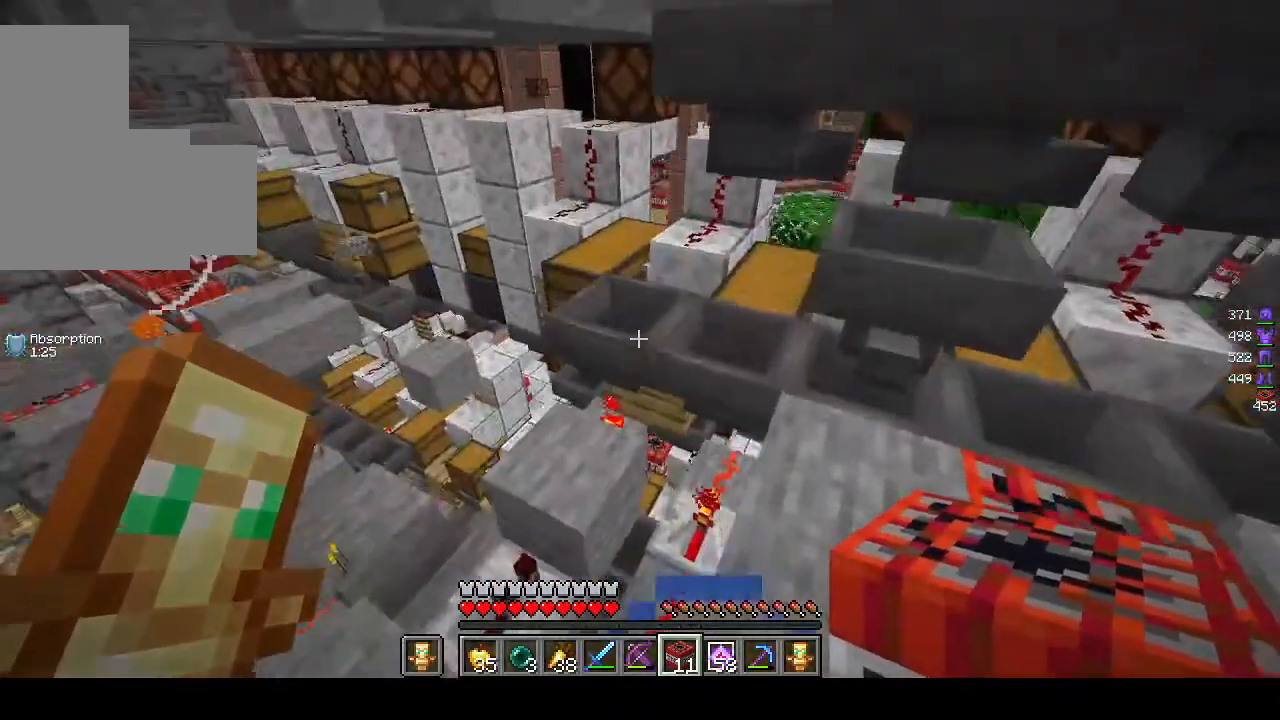
{"keys": [], "mouse": [], "events": [[117, "w", "up"], [317, "d", "up"]]}
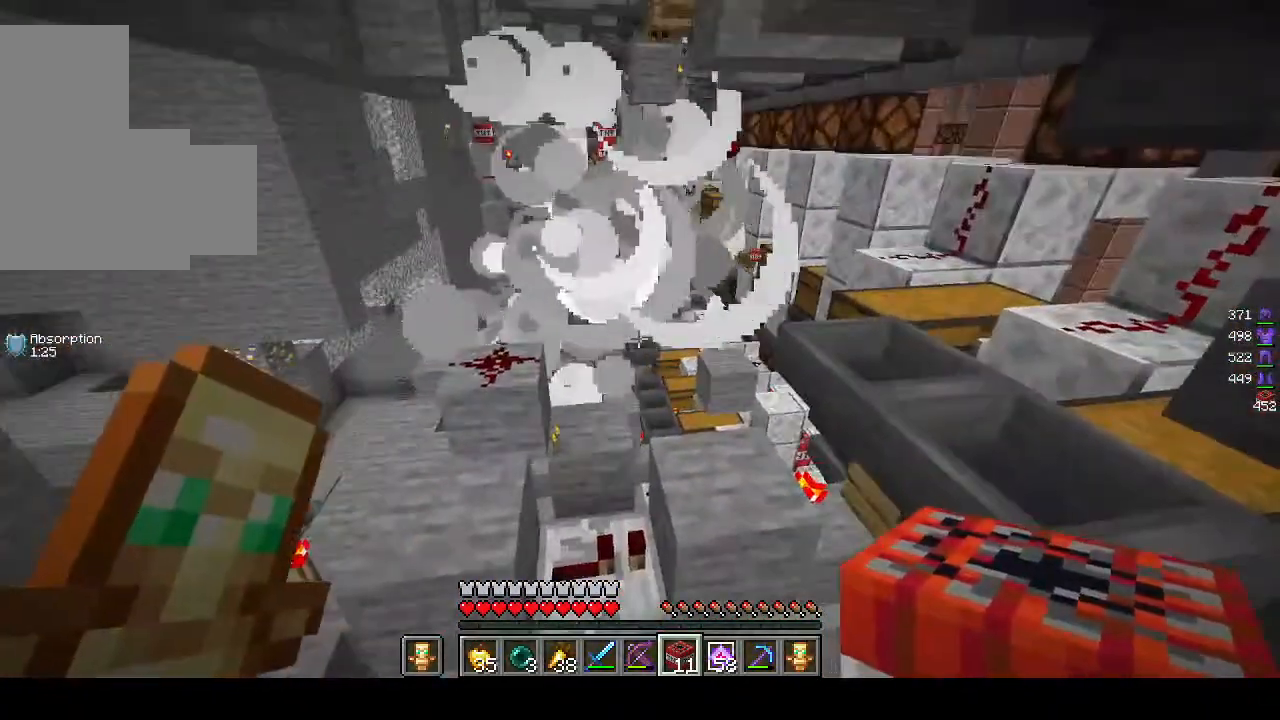
{"keys": [], "mouse": [], "events": []}